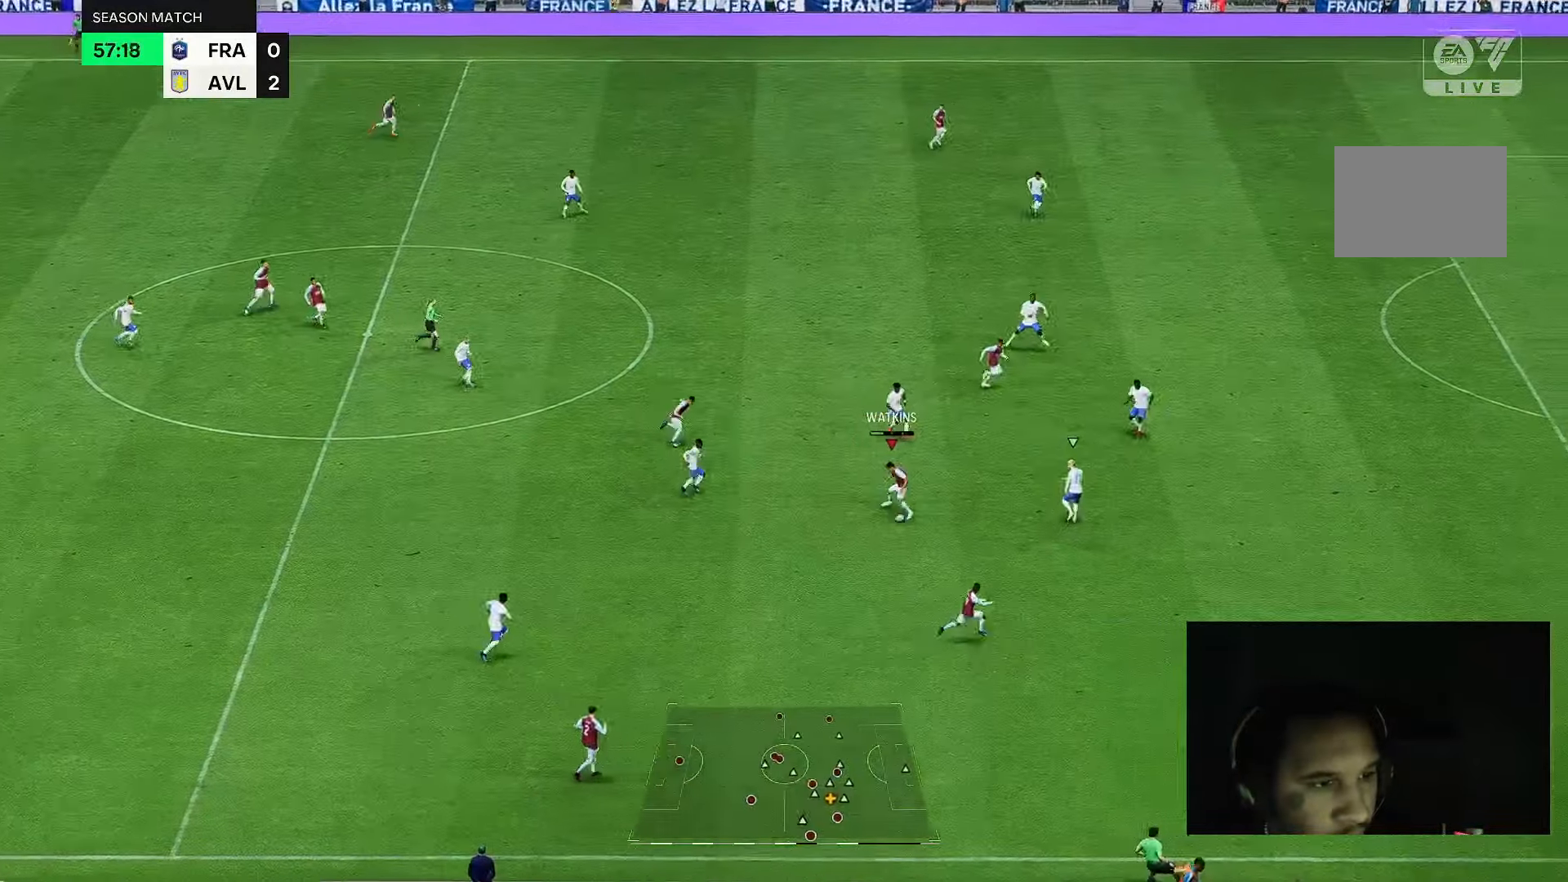
Gameplay with a controller (Xbox layout); each line is a JSON object with the inputs held at the frame after it. "events" lists button and stick changes between this image and that frame as [ms after this image, input, new state], when the widget could be followed in between. Not read: L3 R2 R3.
{"buttons": [], "left_stick": "right", "right_stick": "center", "events": [[183, "left_stick", "right"]]}
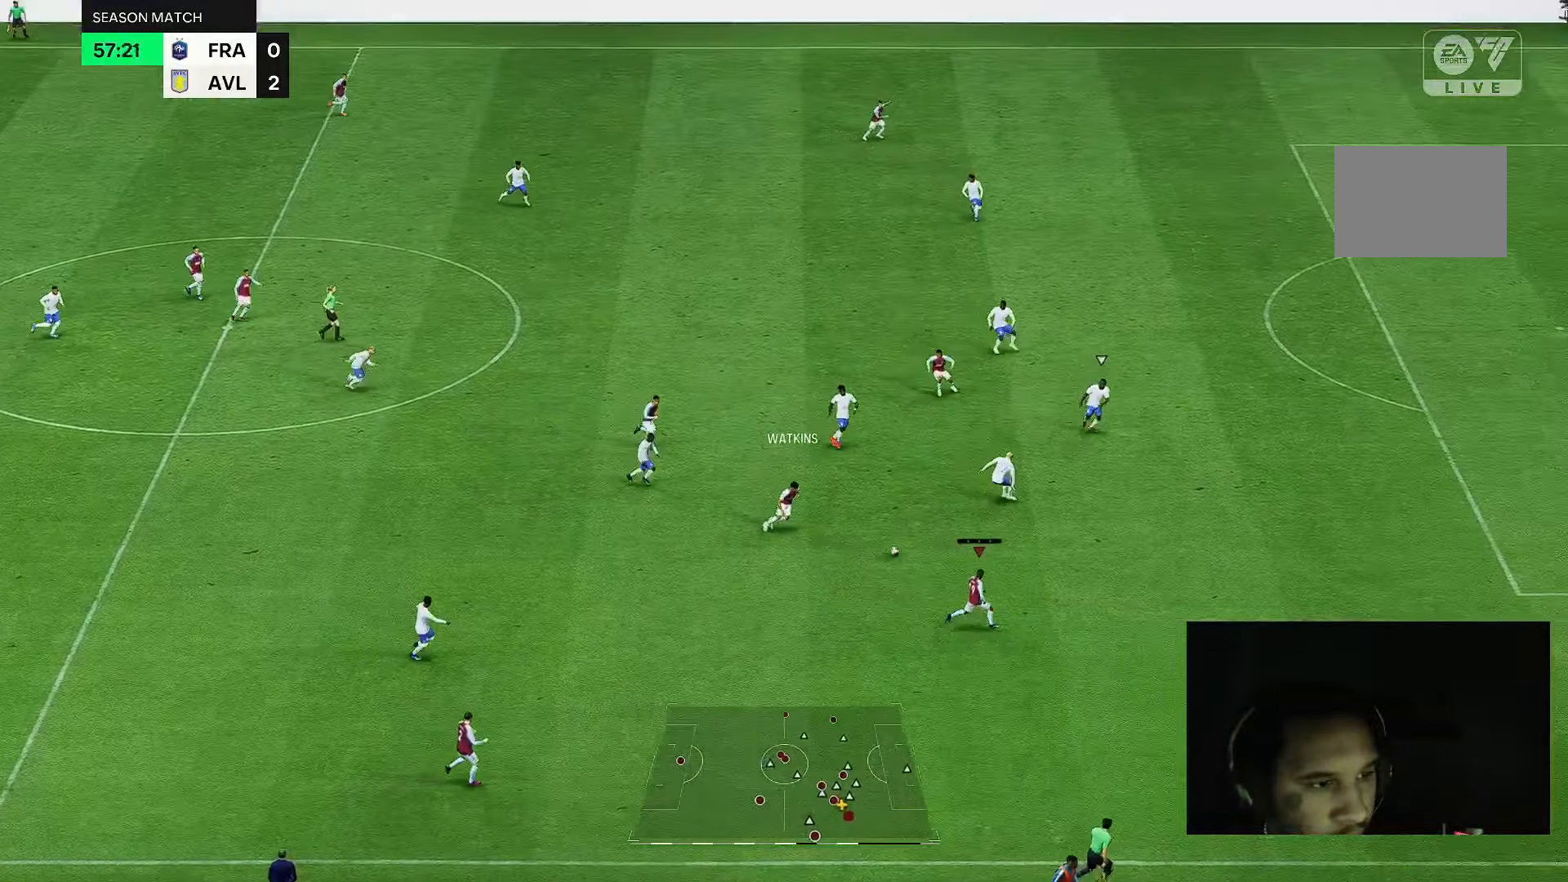
{"buttons": [], "left_stick": "right", "right_stick": "center", "events": []}
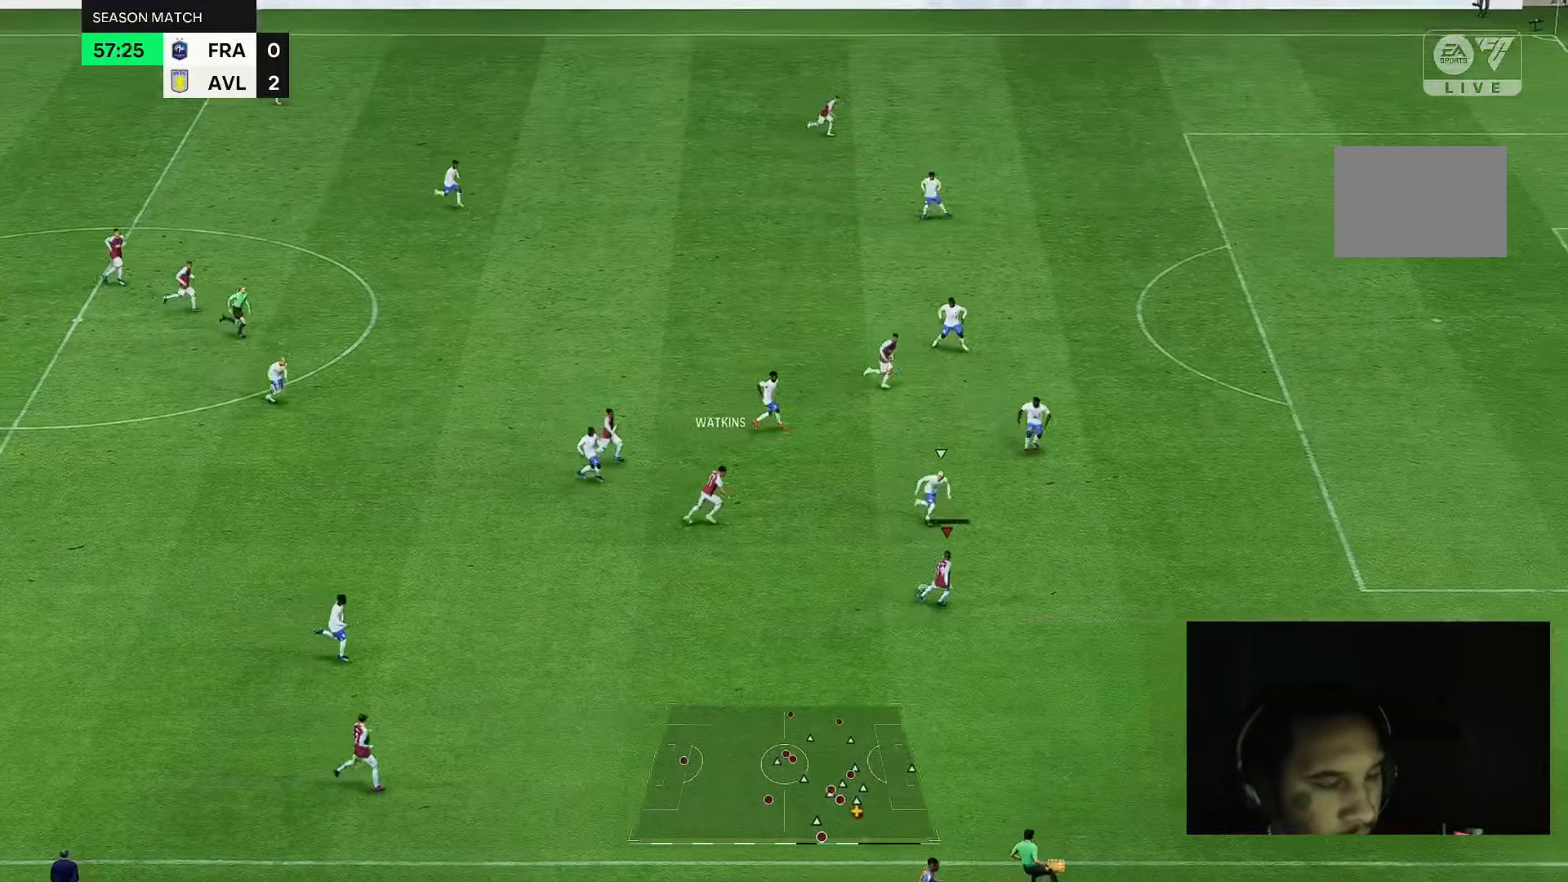
{"buttons": [], "left_stick": "right", "right_stick": "center", "events": []}
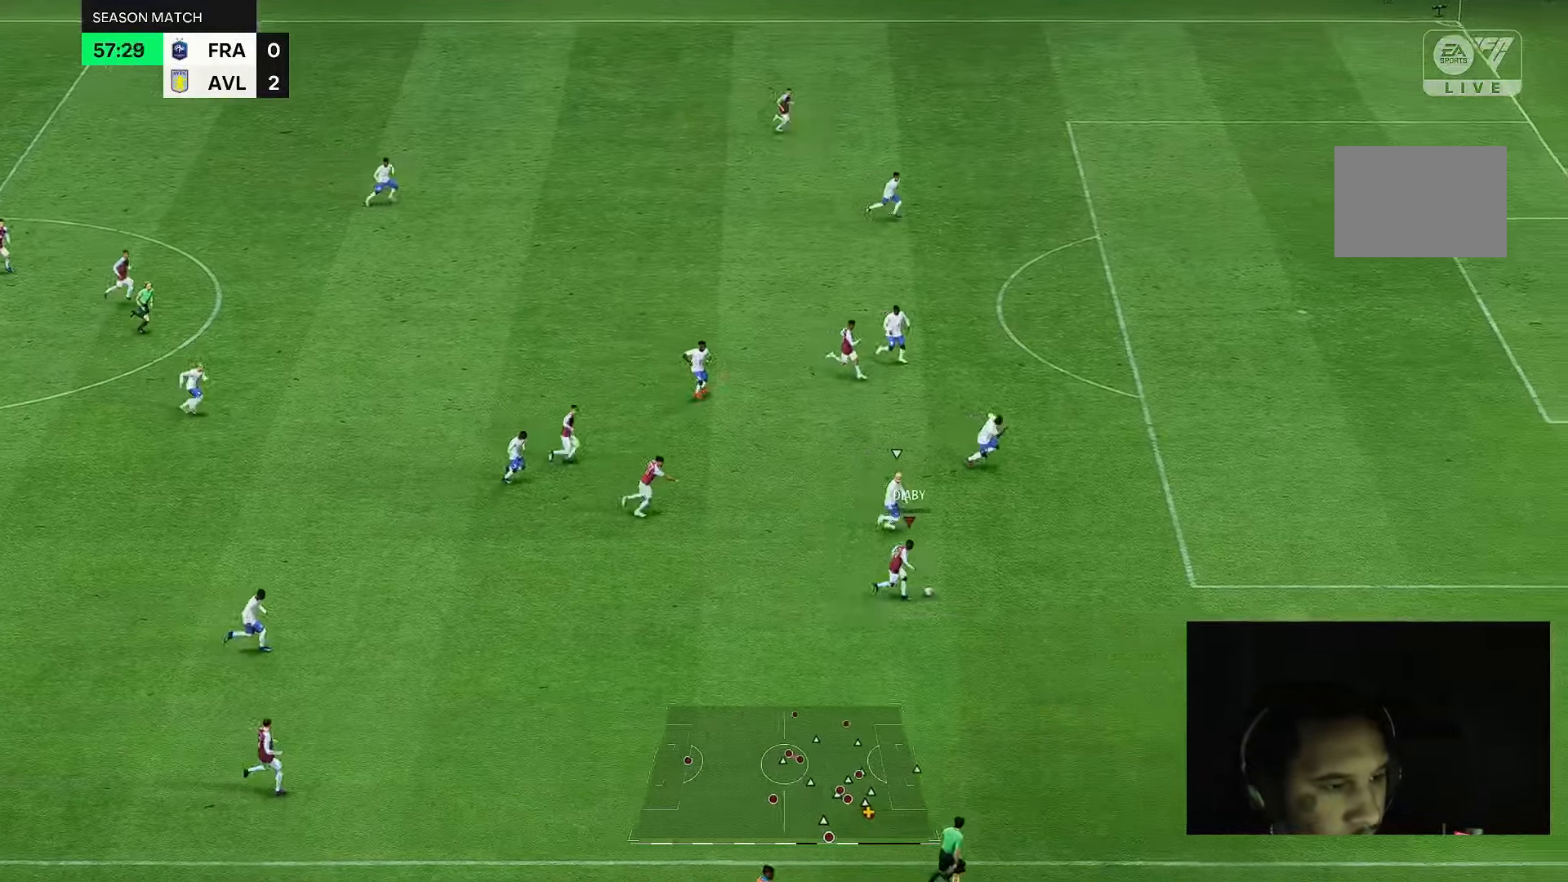
{"buttons": [], "left_stick": "center", "right_stick": "center", "events": [[333, "left_stick", "center"], [333, "right_stick", "left"], [483, "right_stick", "center"]]}
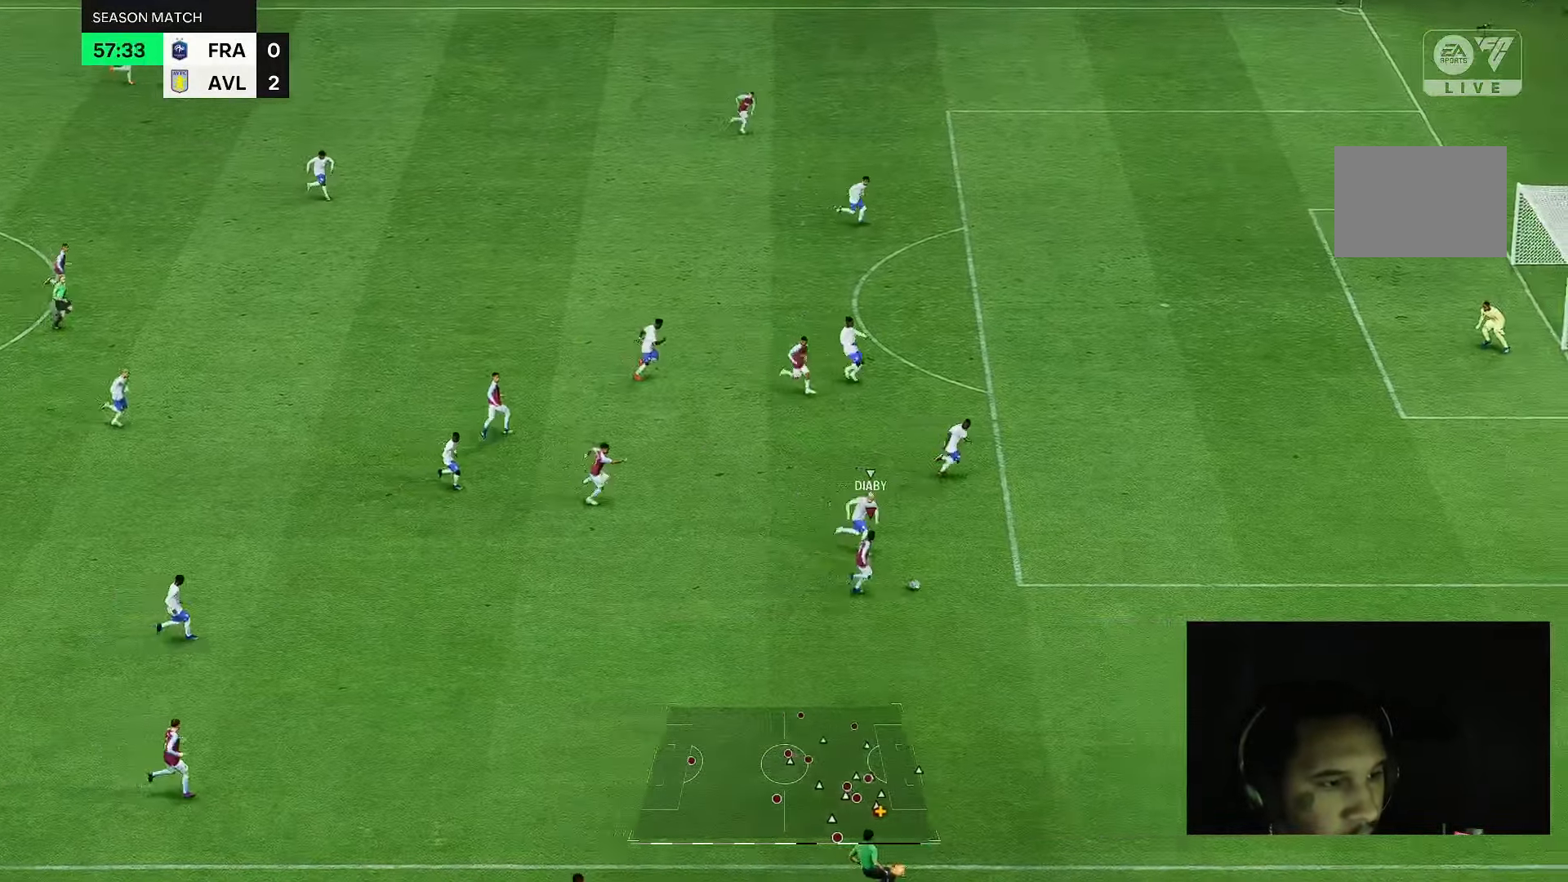
{"buttons": [], "left_stick": "up-left", "right_stick": "center", "events": [[17, "right_stick", "left"], [133, "right_stick", "center"], [183, "right_stick", "left"], [333, "right_stick", "center"], [500, "left_stick", "up-left"]]}